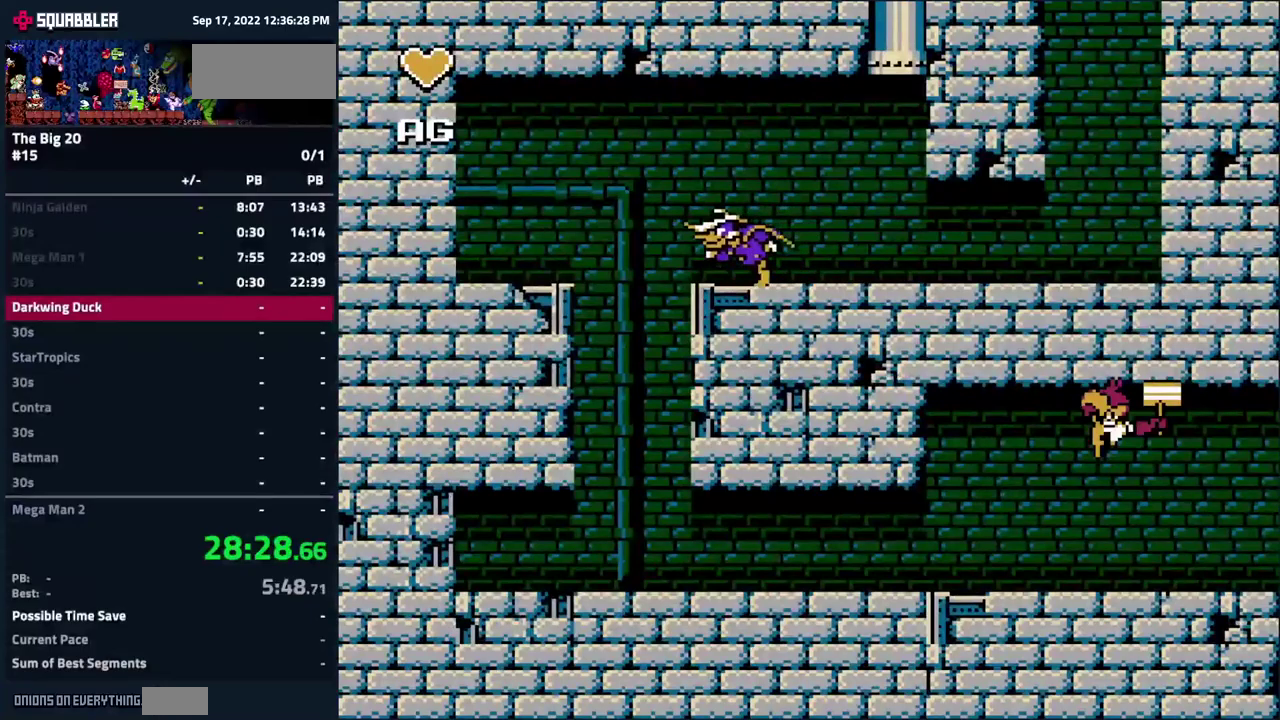
Gameplay with a controller (Nintendo layout); each line is a JSON object with the inputs held at the frame after it. "events" lists button and stick changes between this image and that frame as [ms after this image, input, new state], when the widget could be followed in between. Not read: L3 R3.
{"buttons": ["DPAD_RIGHT"], "events": [[383, "DPAD_LEFT", "up"], [400, "DPAD_RIGHT", "down"]]}
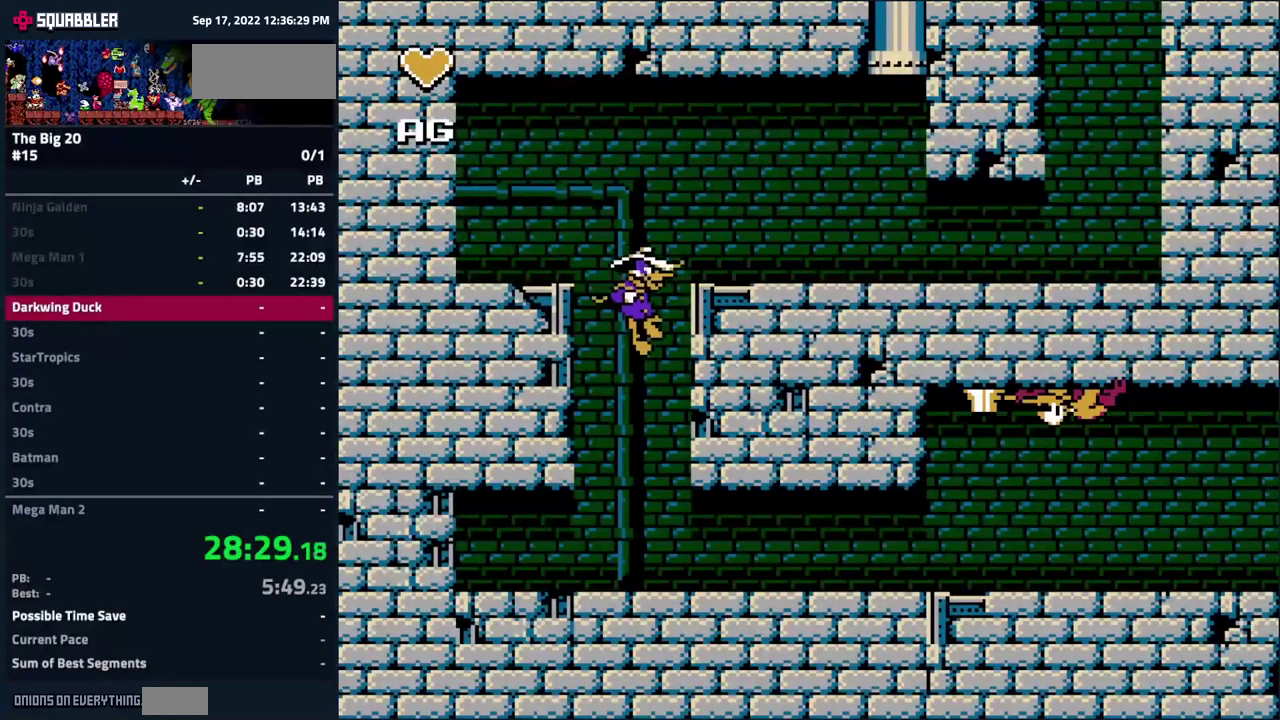
{"buttons": ["DPAD_RIGHT"], "events": []}
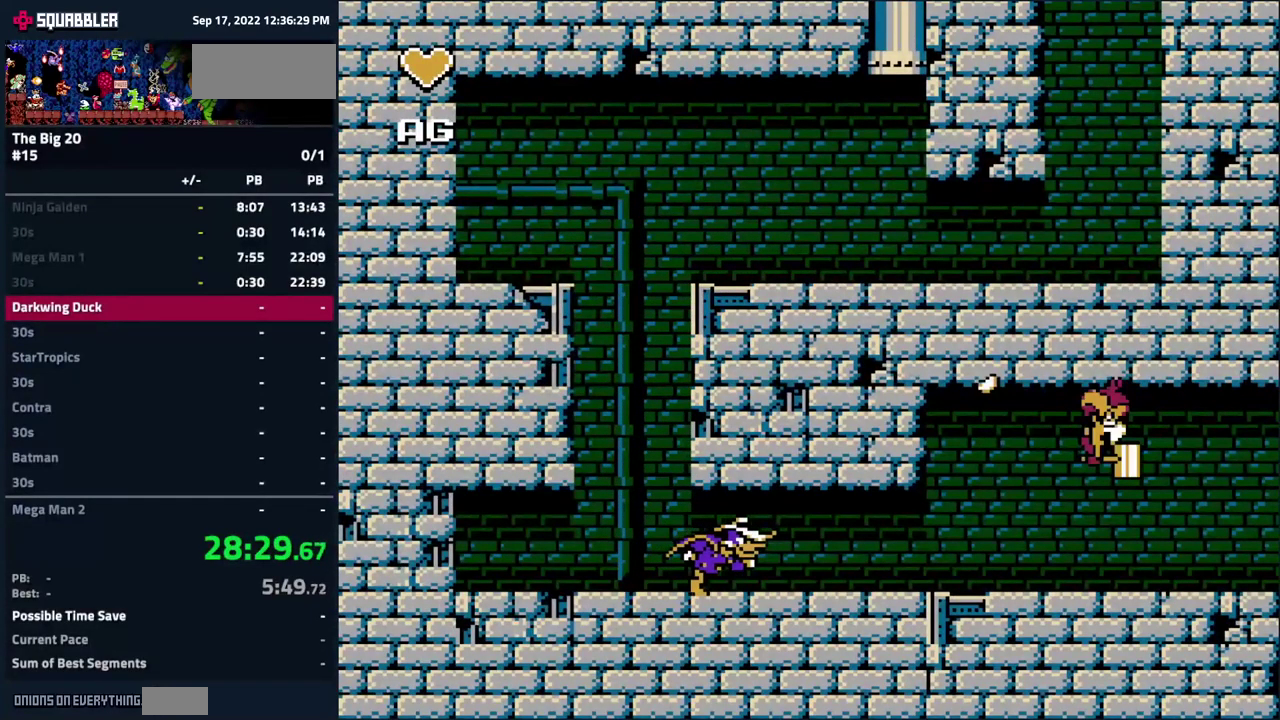
{"buttons": ["DPAD_LEFT"], "events": [[267, "DPAD_RIGHT", "up"], [367, "DPAD_LEFT", "down"]]}
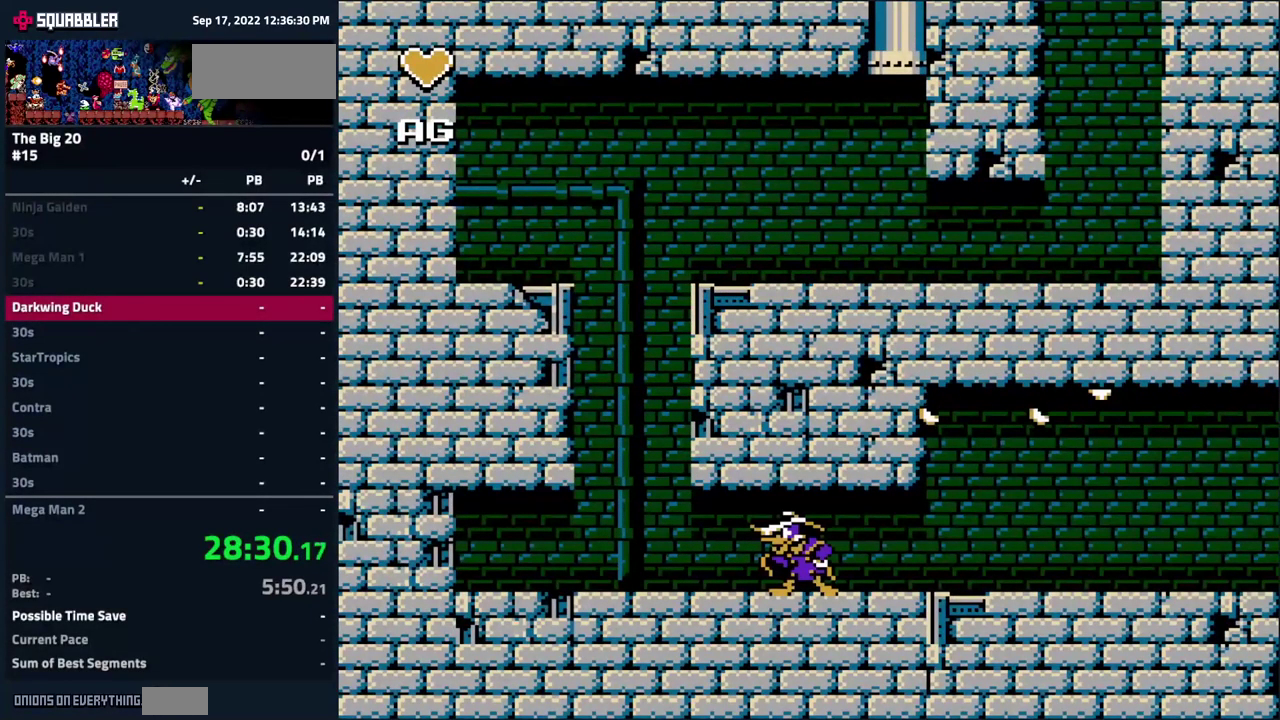
{"buttons": ["DPAD_RIGHT"], "events": [[17, "DPAD_LEFT", "up"], [100, "DPAD_RIGHT", "down"]]}
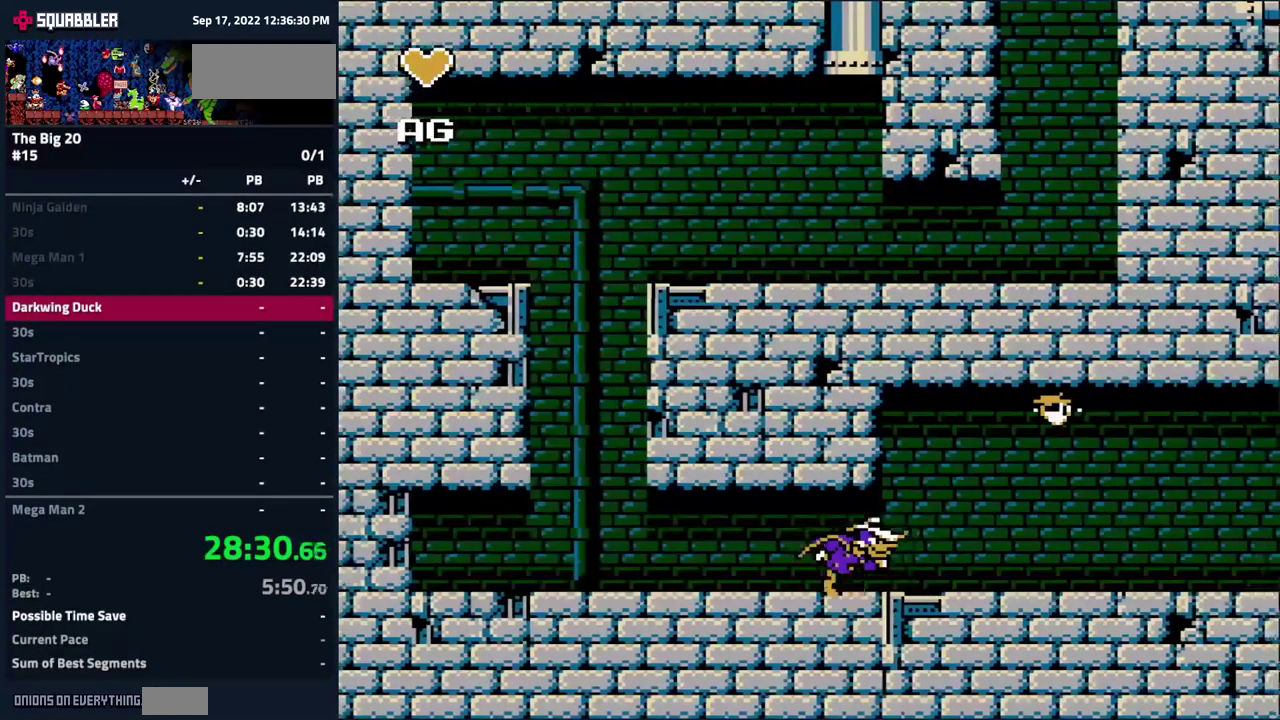
{"buttons": ["DPAD_RIGHT"], "events": []}
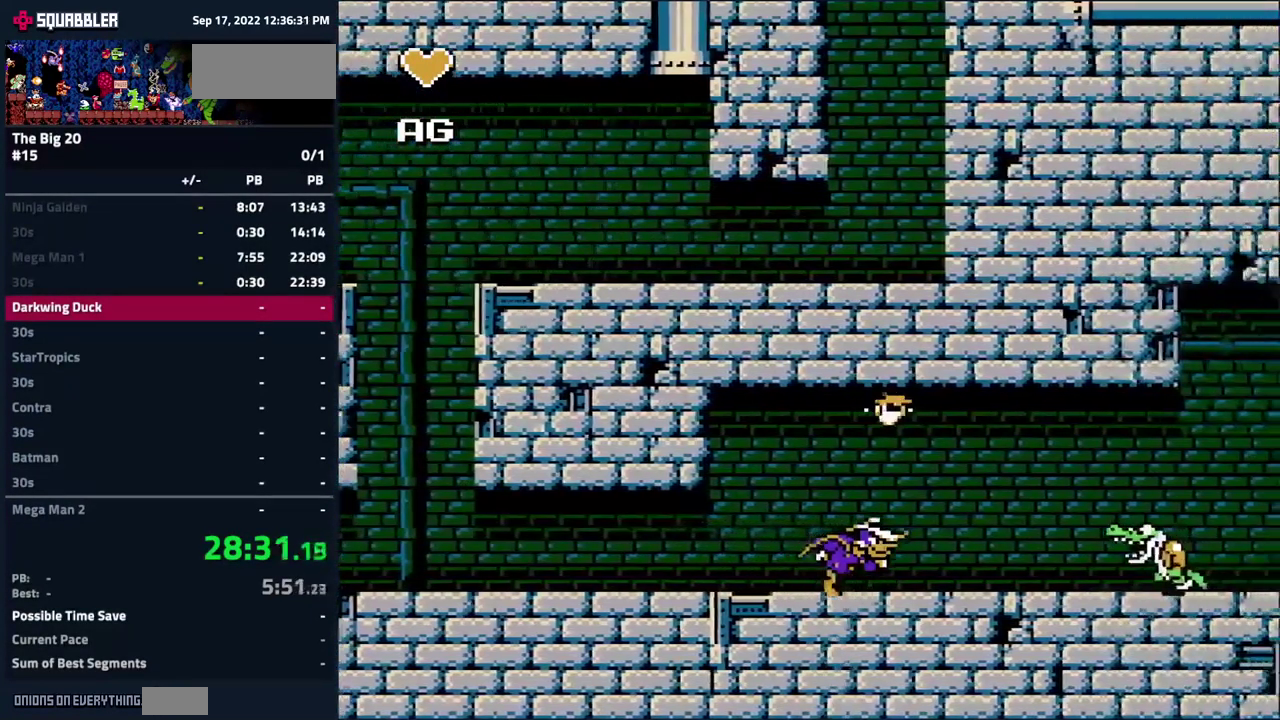
{"buttons": ["A", "DPAD_RIGHT"], "events": [[317, "A", "down"]]}
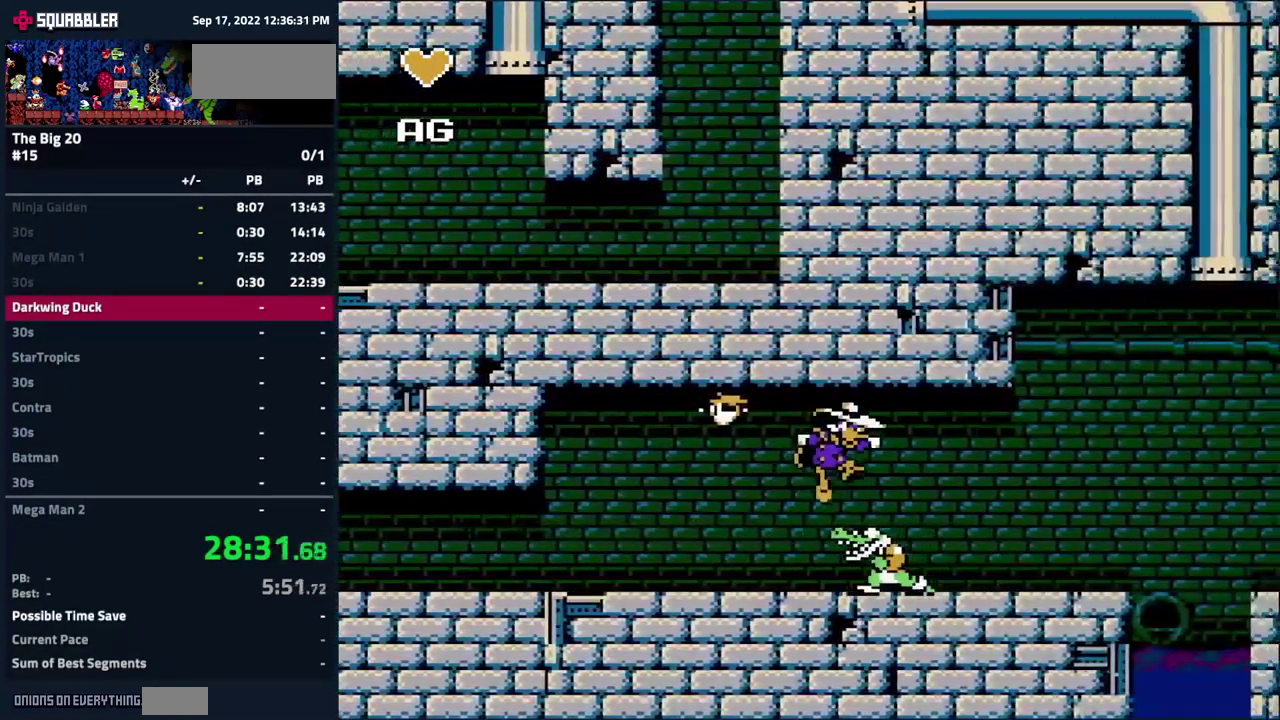
{"buttons": ["DPAD_RIGHT"], "events": [[17, "A", "up"]]}
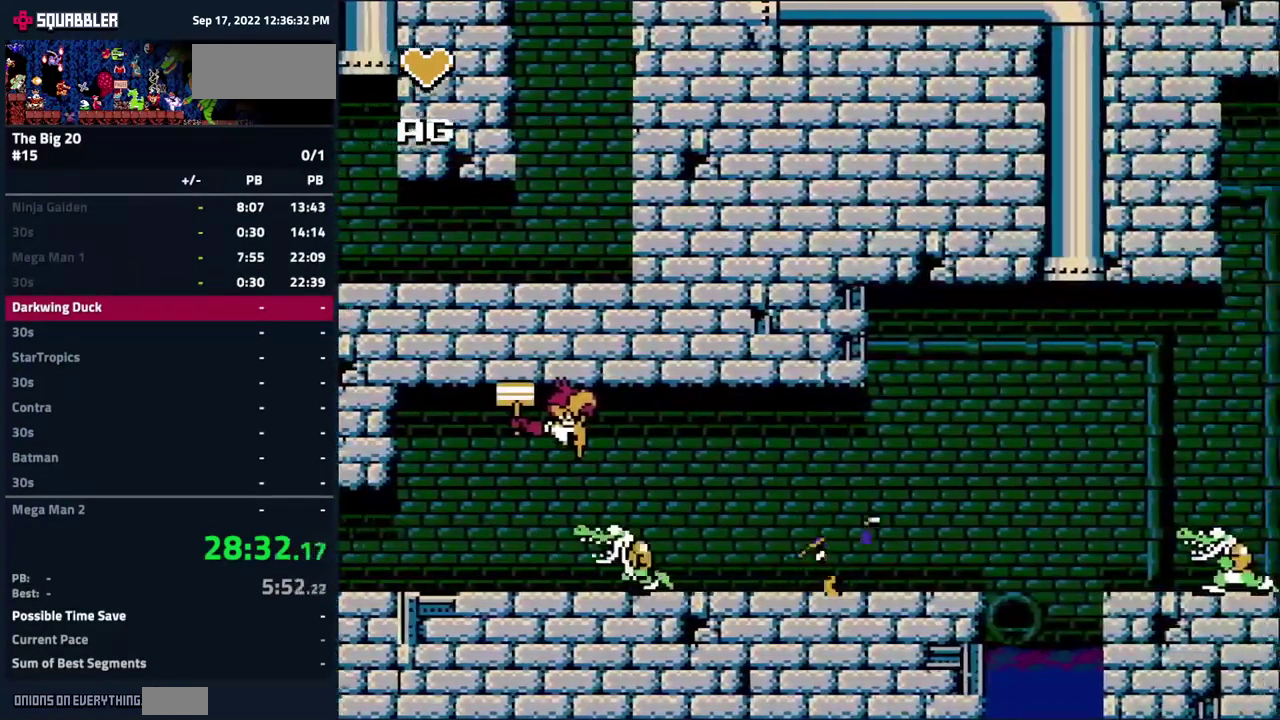
{"buttons": ["A", "DPAD_RIGHT"], "events": [[500, "A", "down"]]}
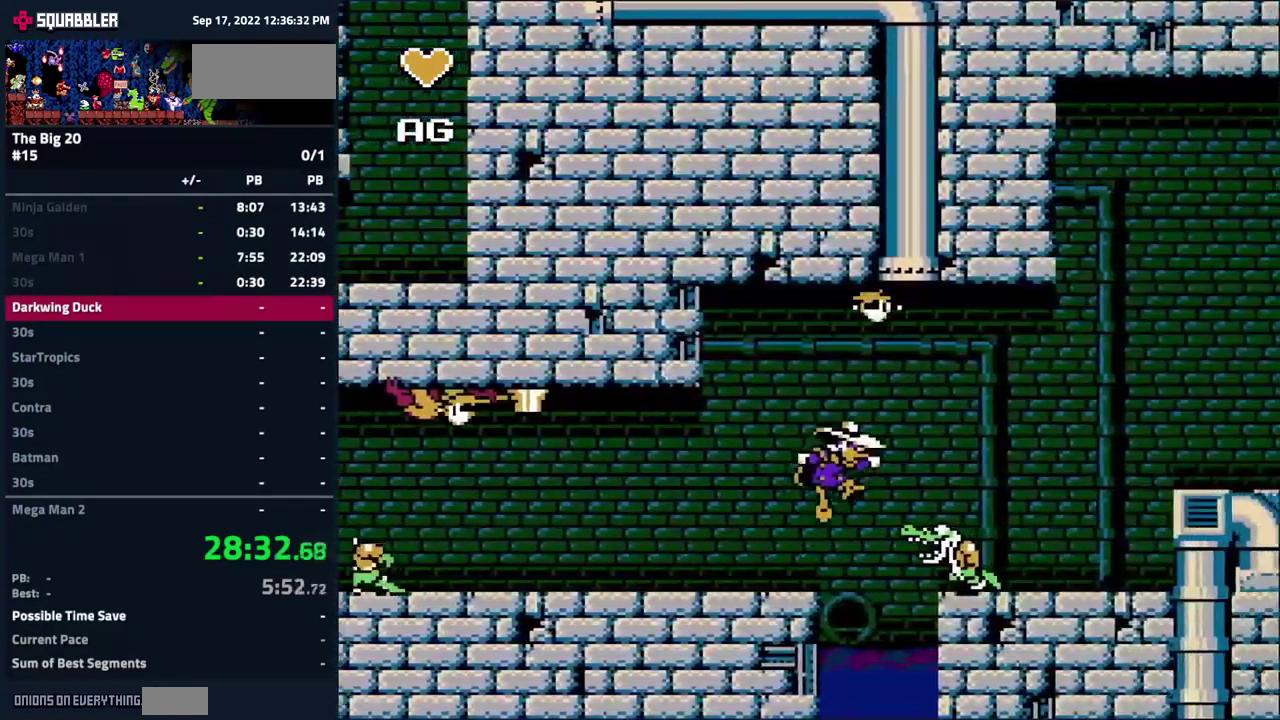
{"buttons": ["DPAD_RIGHT"], "events": [[267, "A", "up"]]}
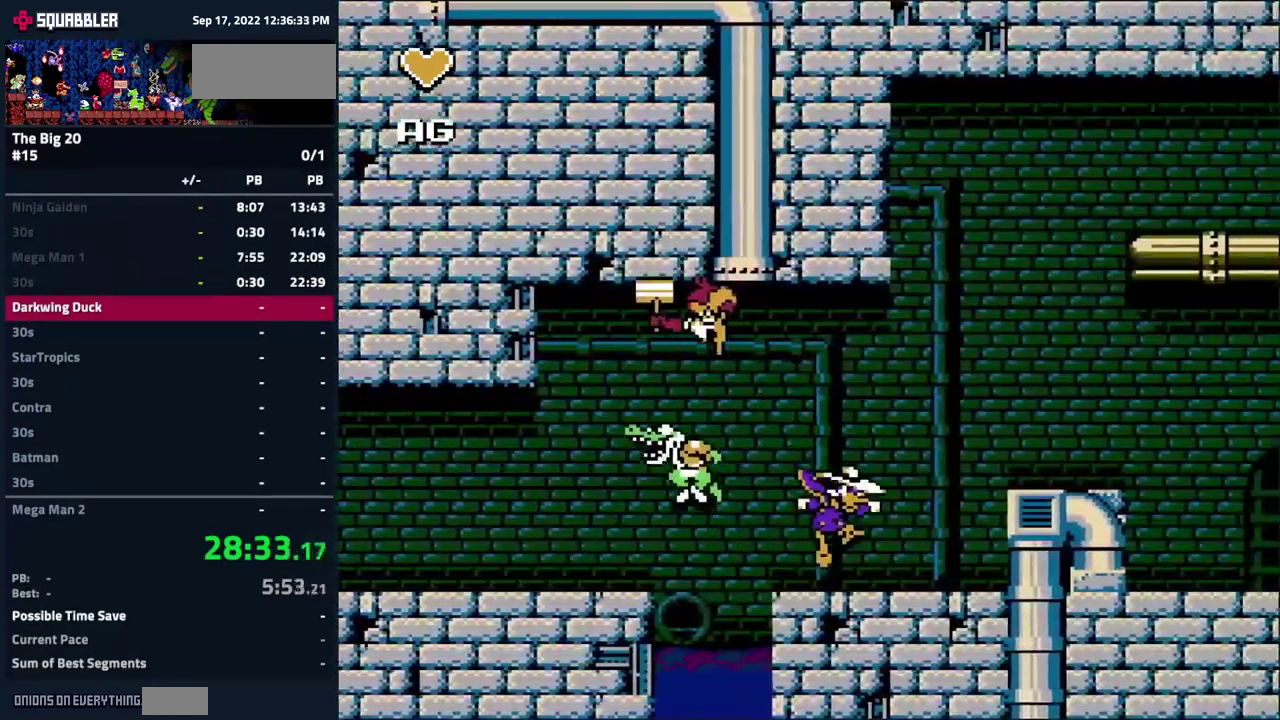
{"buttons": ["A", "DPAD_RIGHT"], "events": [[100, "A", "down"]]}
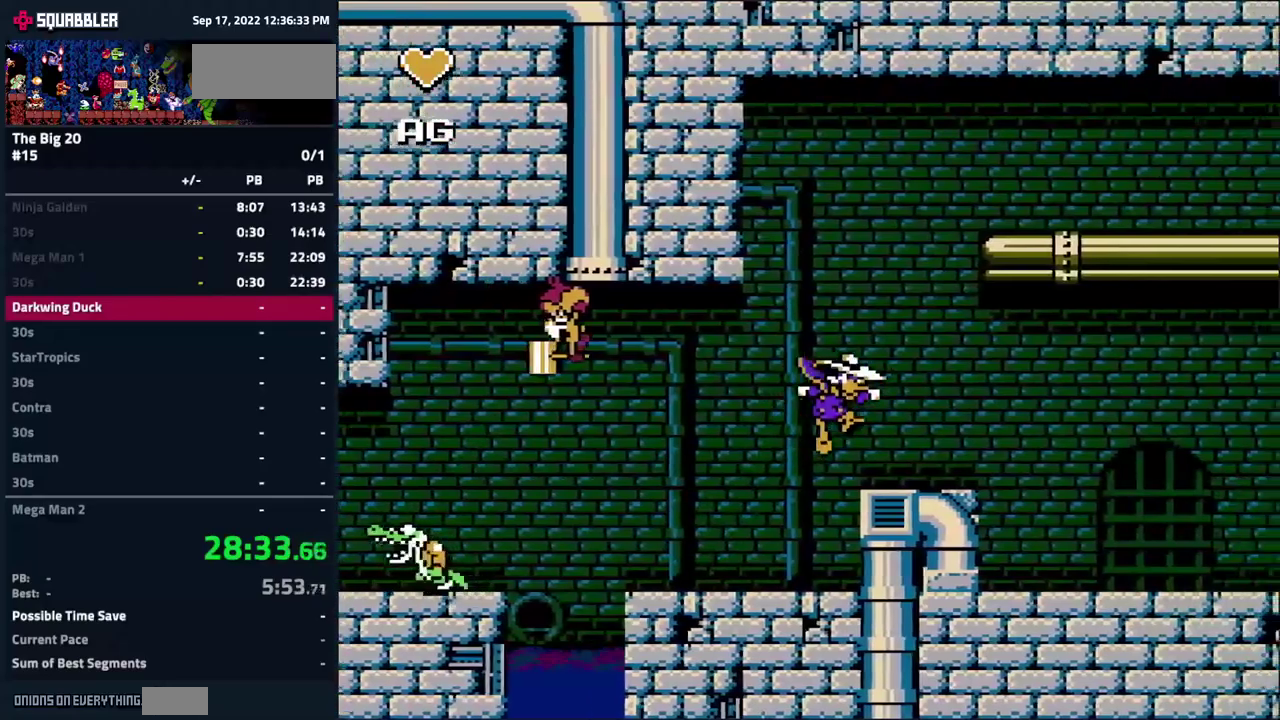
{"buttons": ["A", "DPAD_RIGHT"], "events": [[184, "A", "up"], [367, "A", "down"]]}
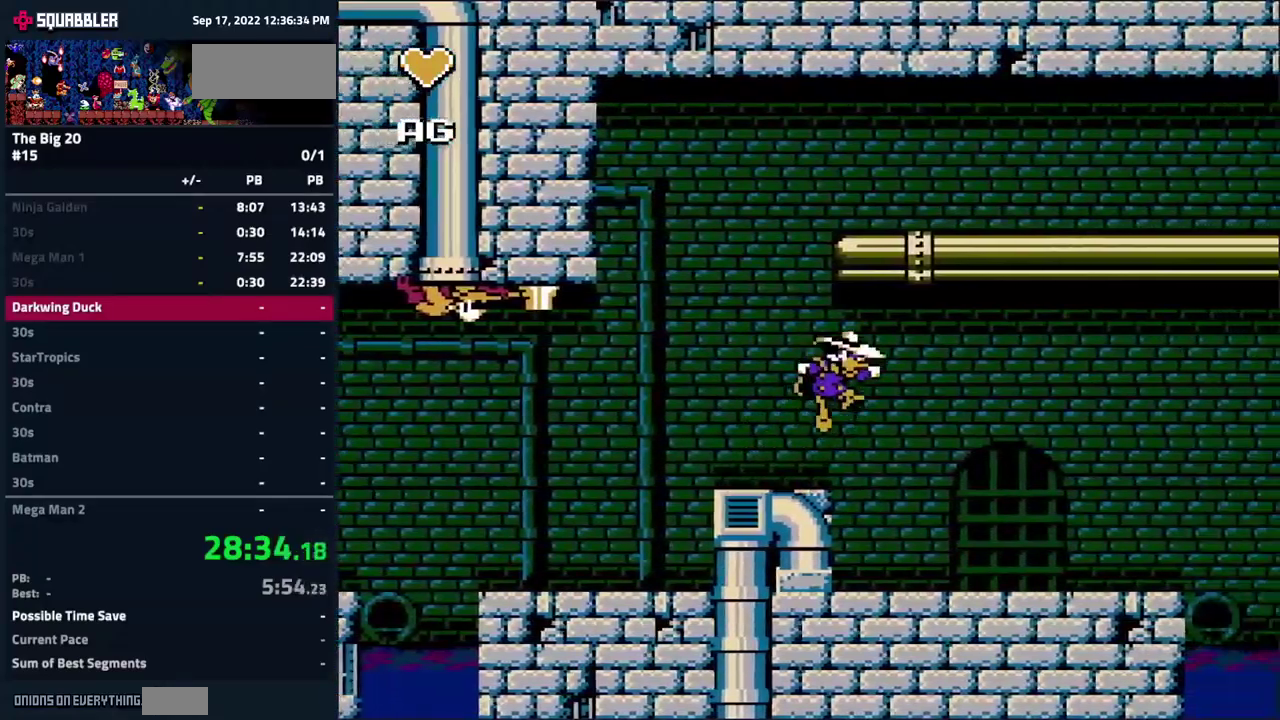
{"buttons": ["DPAD_RIGHT"], "events": [[84, "A", "up"], [167, "A", "down"], [367, "A", "up"]]}
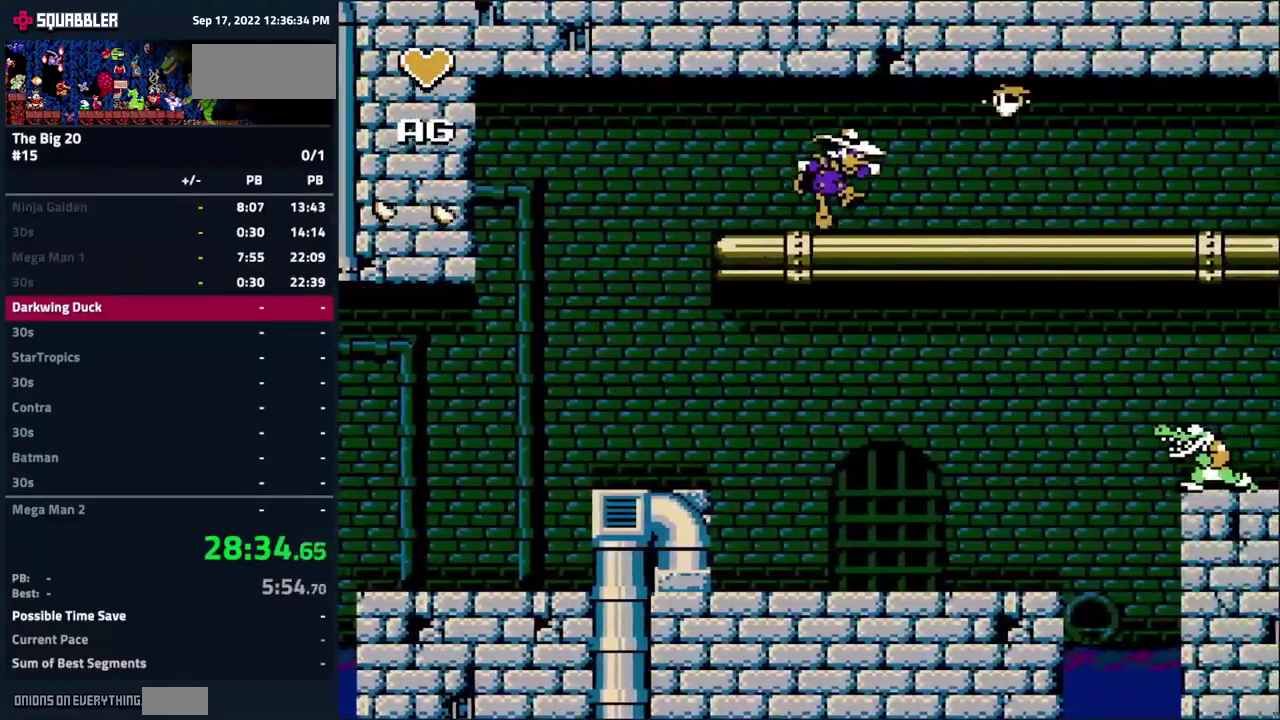
{"buttons": ["DPAD_RIGHT"], "events": []}
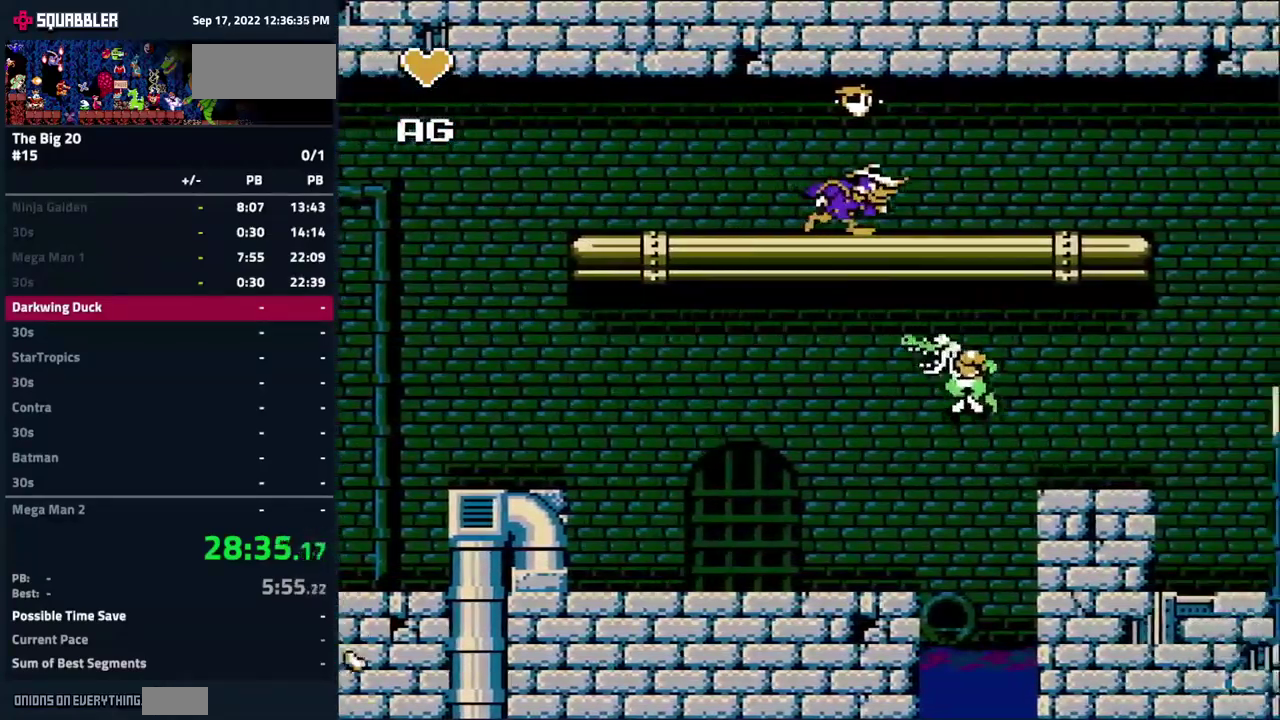
{"buttons": ["DPAD_RIGHT"], "events": []}
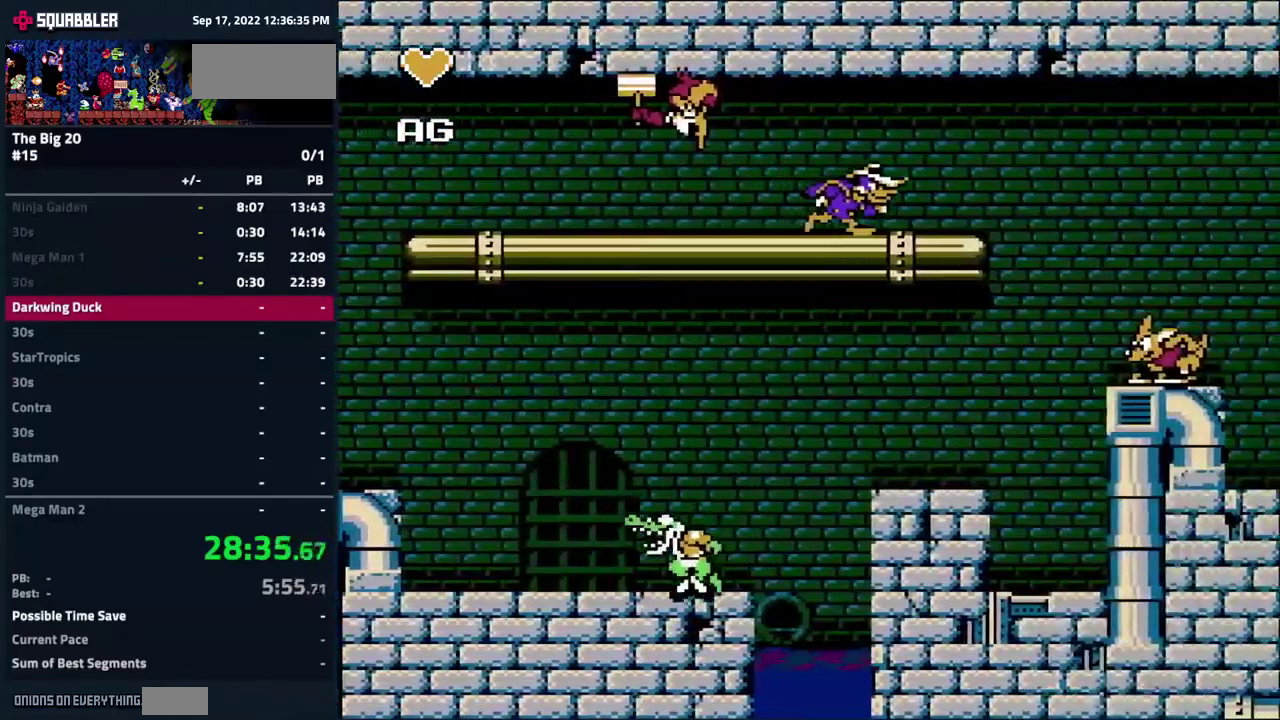
{"buttons": ["A", "DPAD_RIGHT"], "events": [[367, "A", "down"]]}
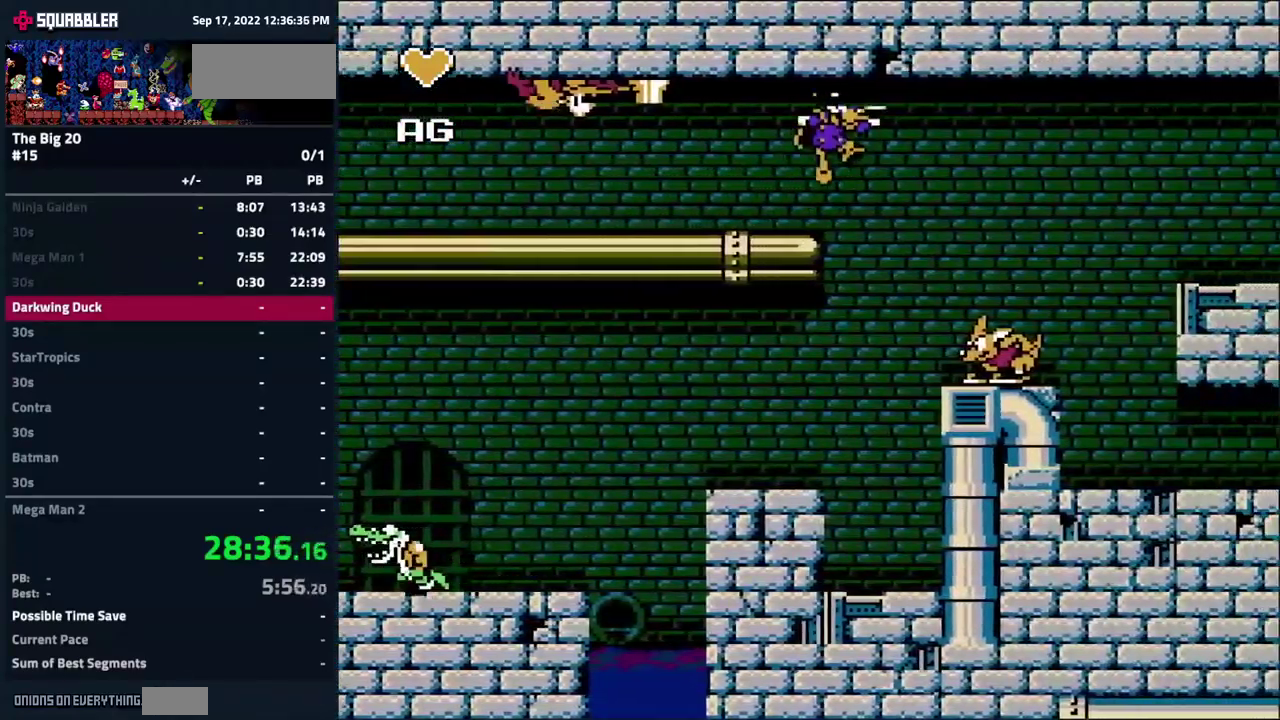
{"buttons": ["A"], "events": [[17, "A", "up"], [250, "DPAD_RIGHT", "up"], [434, "A", "down"]]}
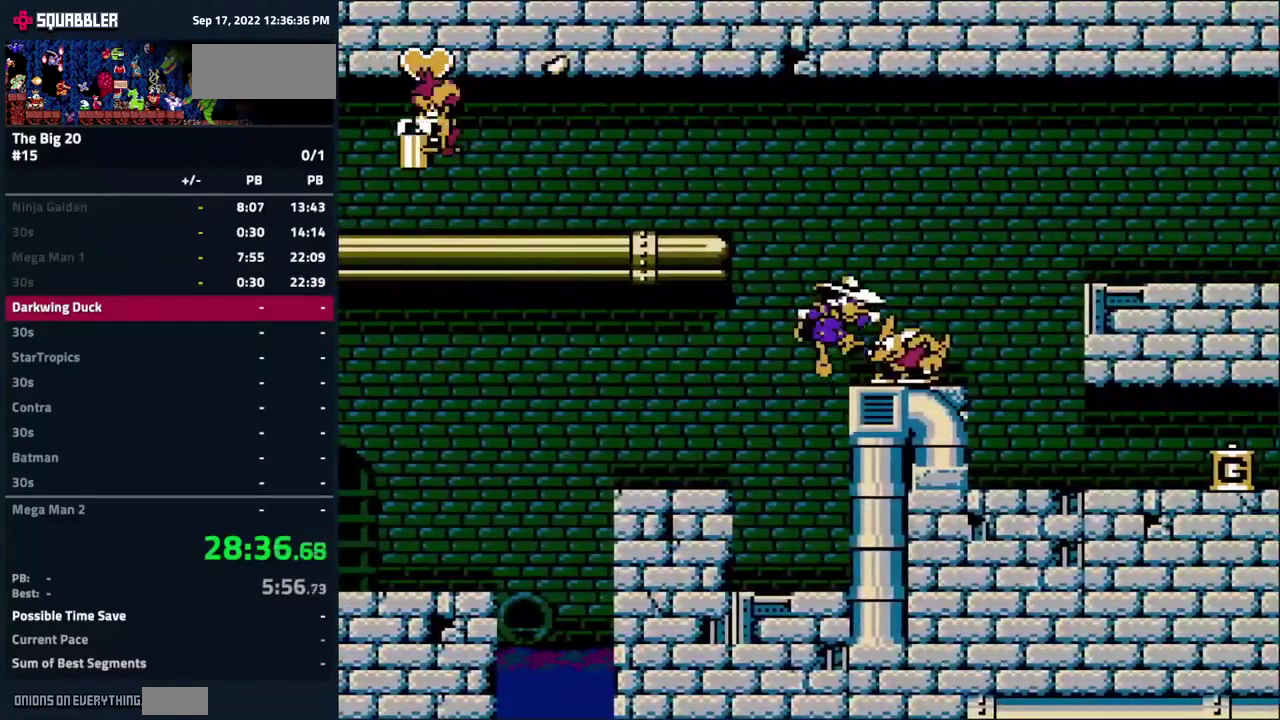
{"buttons": ["DPAD_RIGHT"], "events": [[50, "DPAD_RIGHT", "down"], [434, "A", "up"]]}
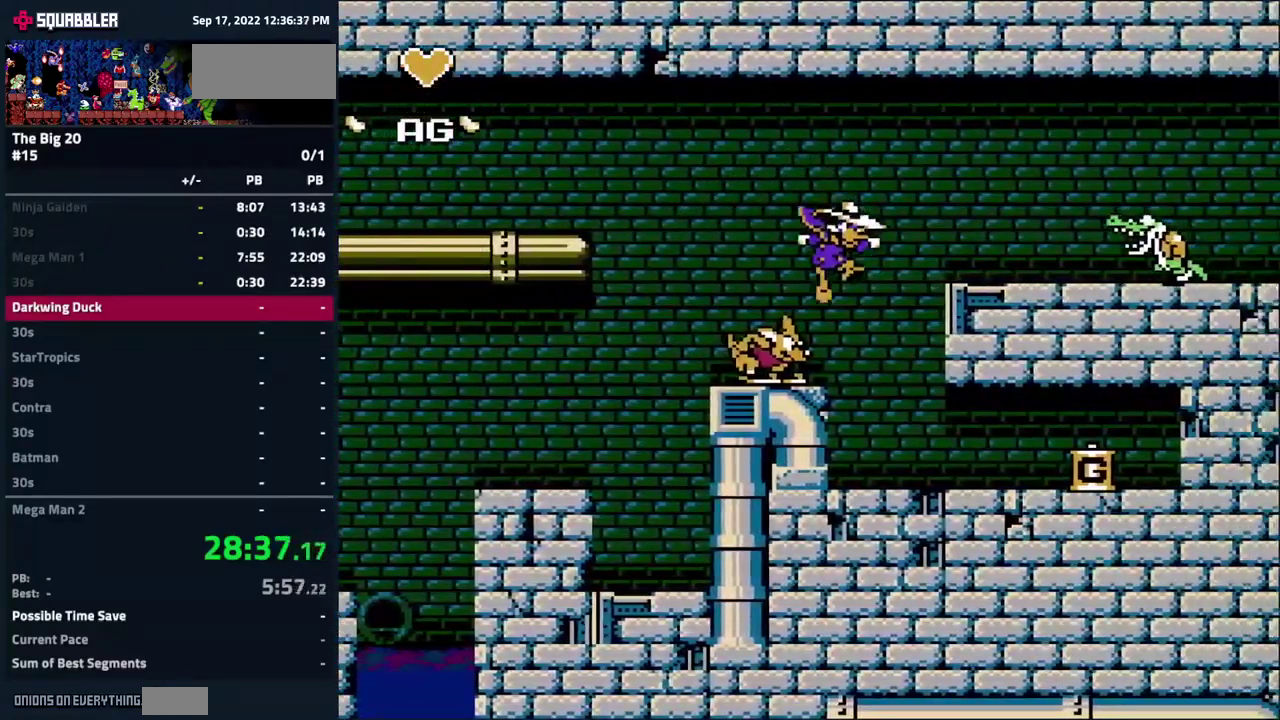
{"buttons": ["DPAD_RIGHT"], "events": []}
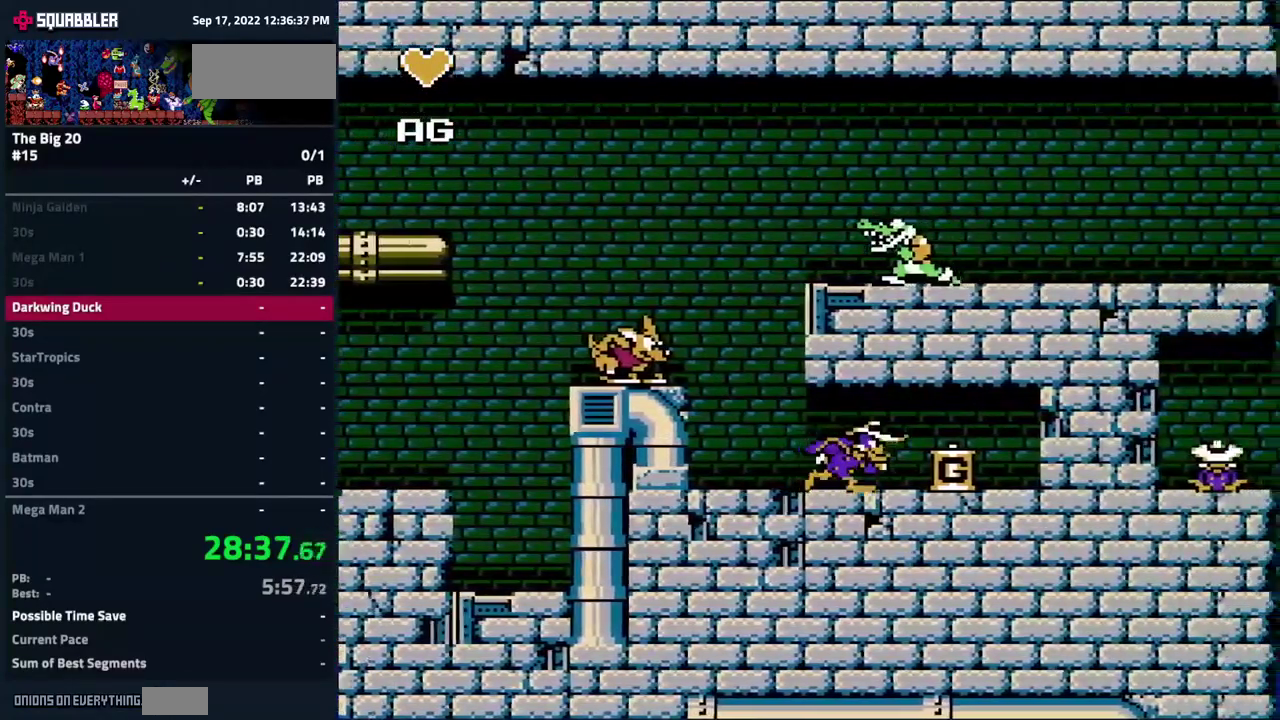
{"buttons": ["DPAD_LEFT"], "events": [[217, "DPAD_RIGHT", "up"], [267, "DPAD_LEFT", "down"]]}
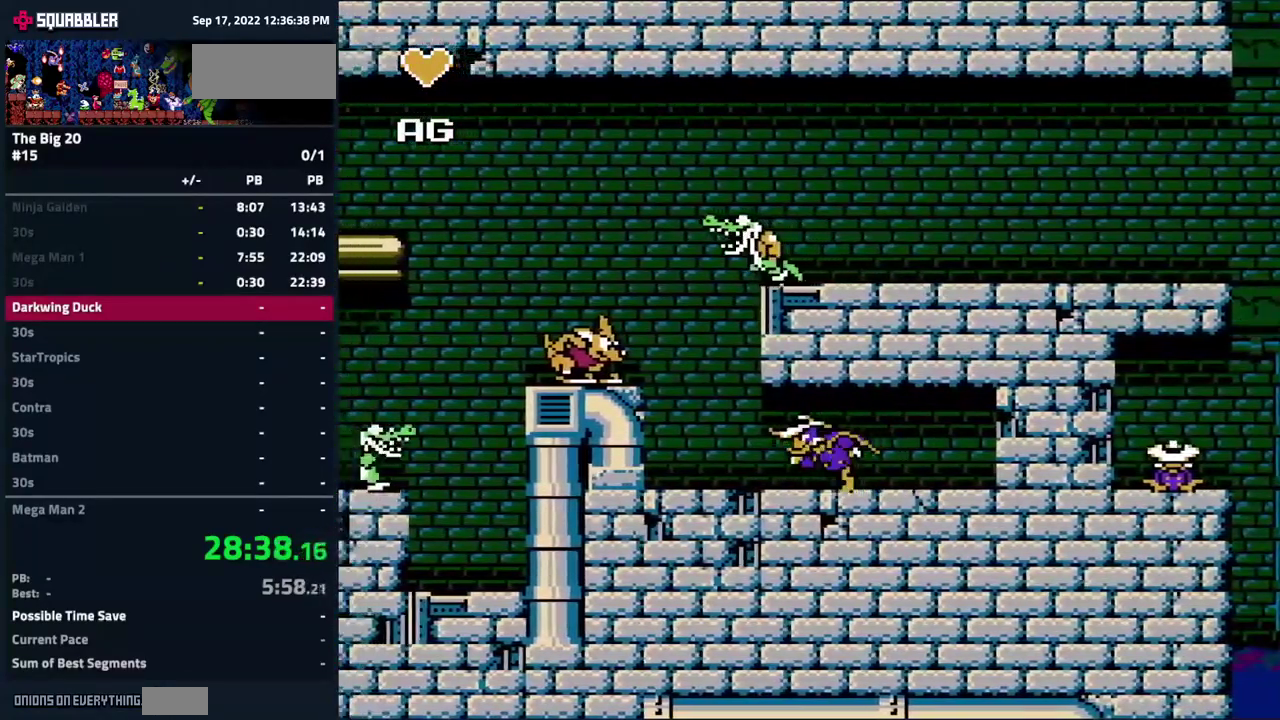
{"buttons": ["A"], "events": [[350, "DPAD_LEFT", "up"], [434, "A", "down"]]}
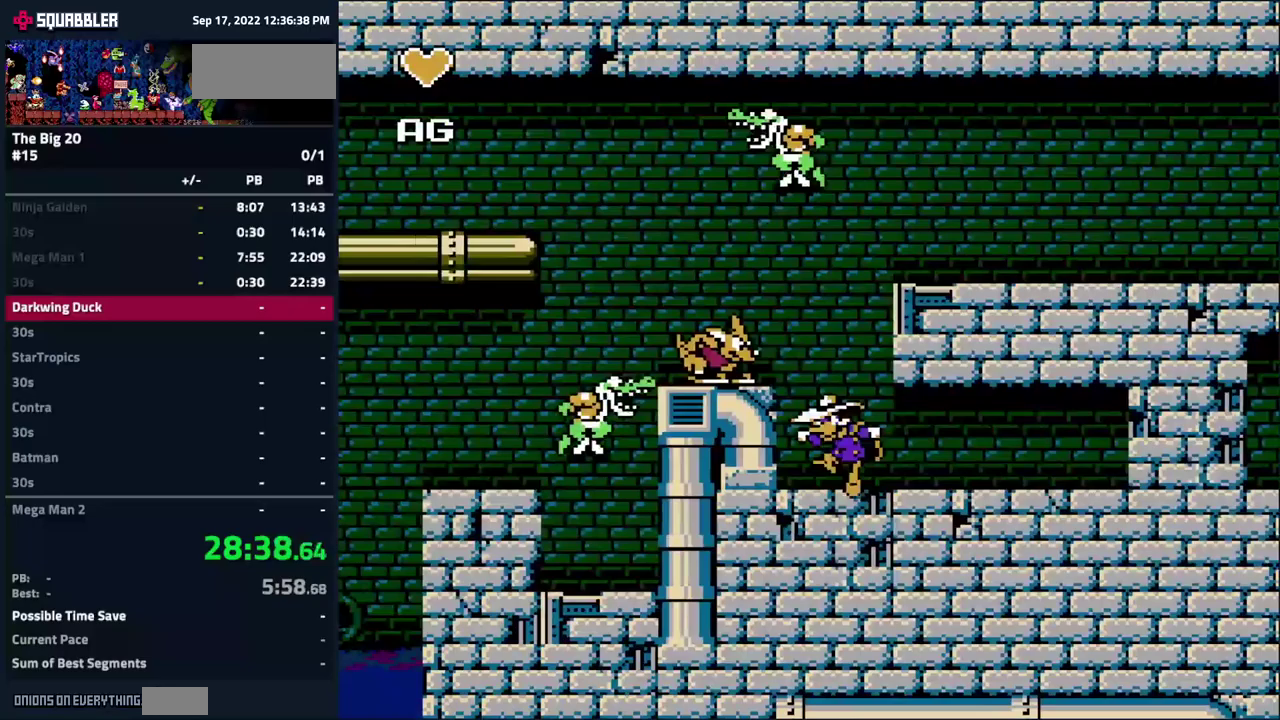
{"buttons": ["A", "DPAD_RIGHT"], "events": [[100, "DPAD_LEFT", "down"], [150, "A", "up"], [300, "DPAD_LEFT", "up"], [383, "A", "down"], [383, "DPAD_RIGHT", "down"]]}
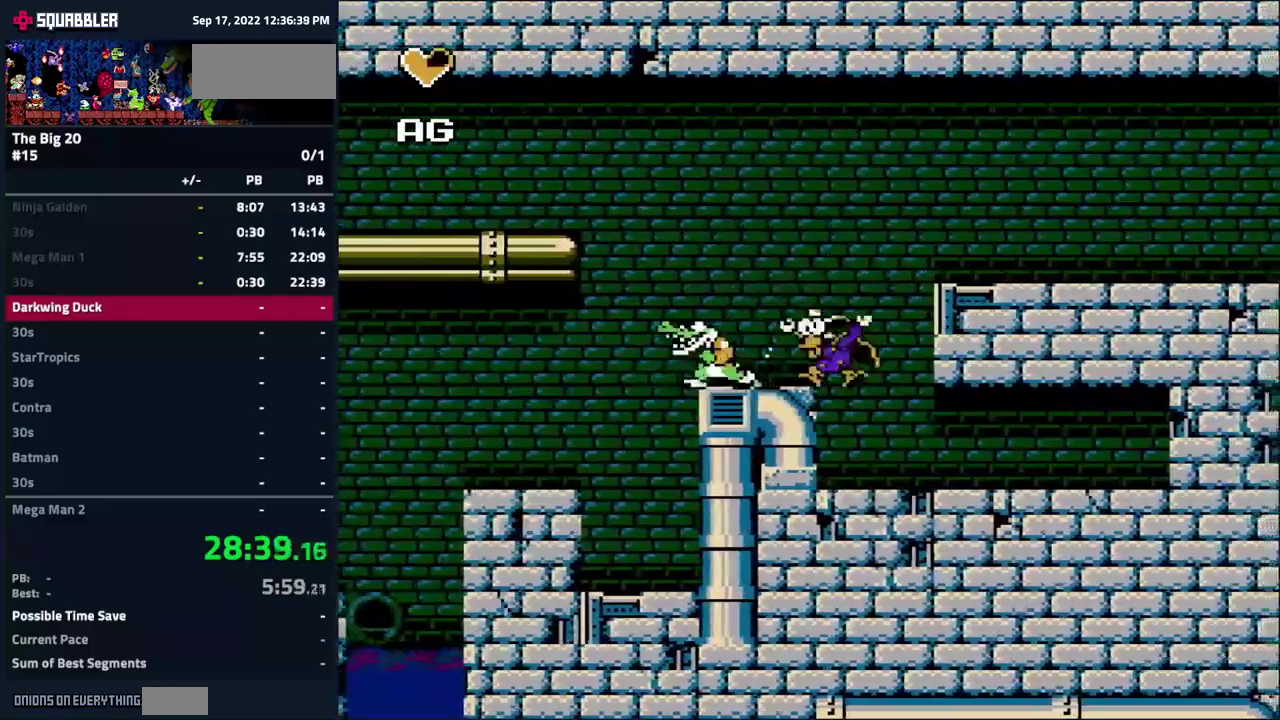
{"buttons": ["A", "DPAD_LEFT"], "events": [[167, "A", "up"], [217, "DPAD_RIGHT", "up"], [450, "A", "down"], [500, "DPAD_LEFT", "down"]]}
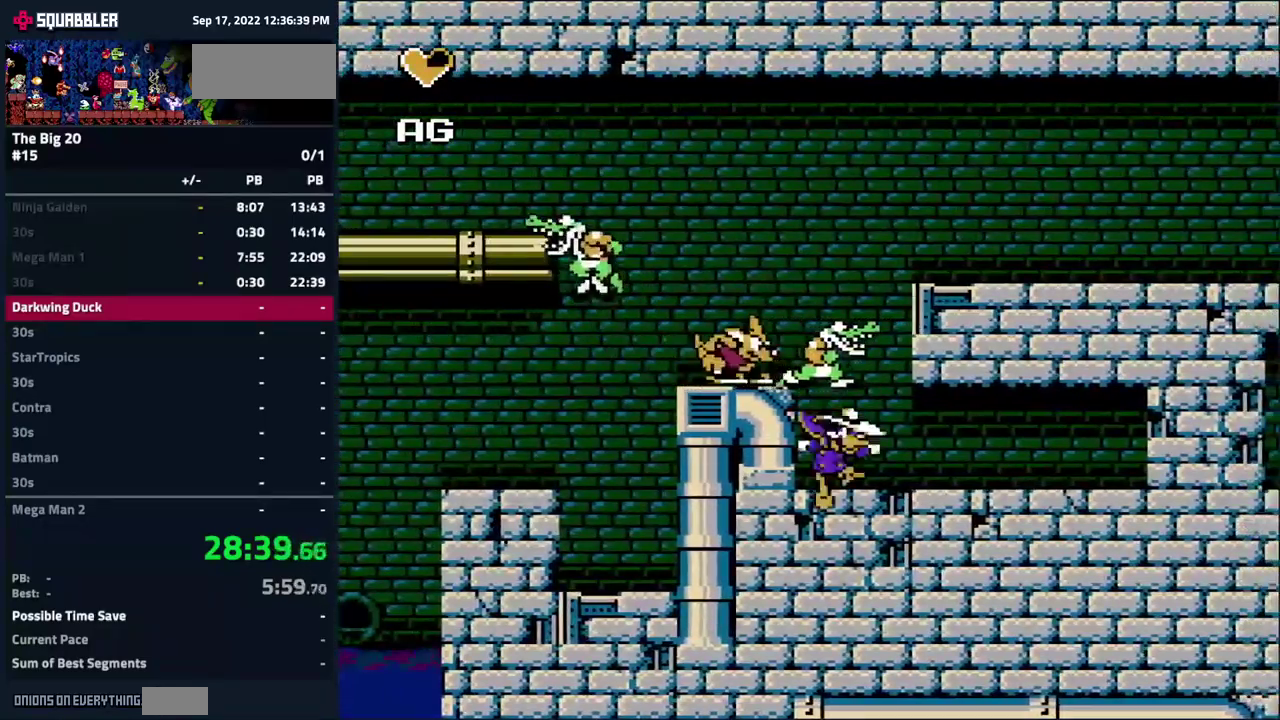
{"buttons": ["A", "DPAD_LEFT"], "events": [[150, "A", "up"], [183, "DPAD_LEFT", "up"], [350, "A", "down"], [450, "DPAD_LEFT", "down"]]}
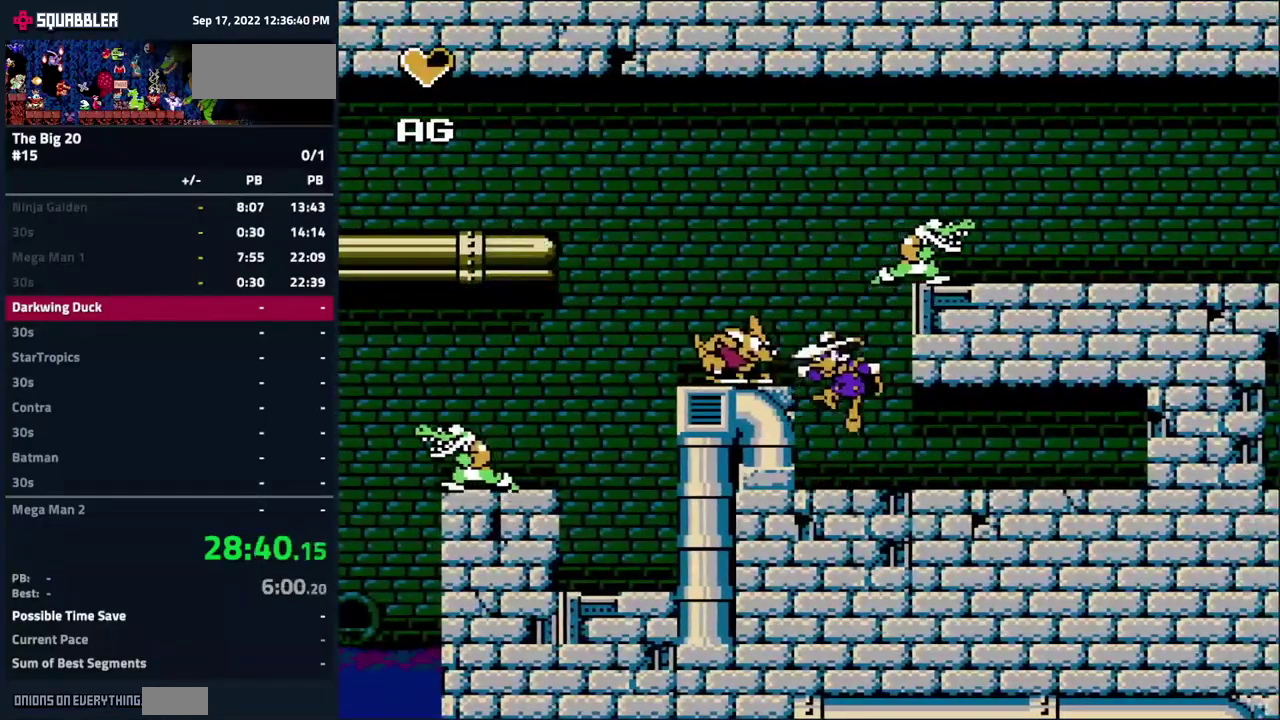
{"buttons": ["B", "DPAD_RIGHT"], "events": [[17, "A", "up"], [67, "DPAD_LEFT", "up"], [250, "A", "down"], [283, "DPAD_RIGHT", "down"], [483, "A", "up"], [483, "B", "down"]]}
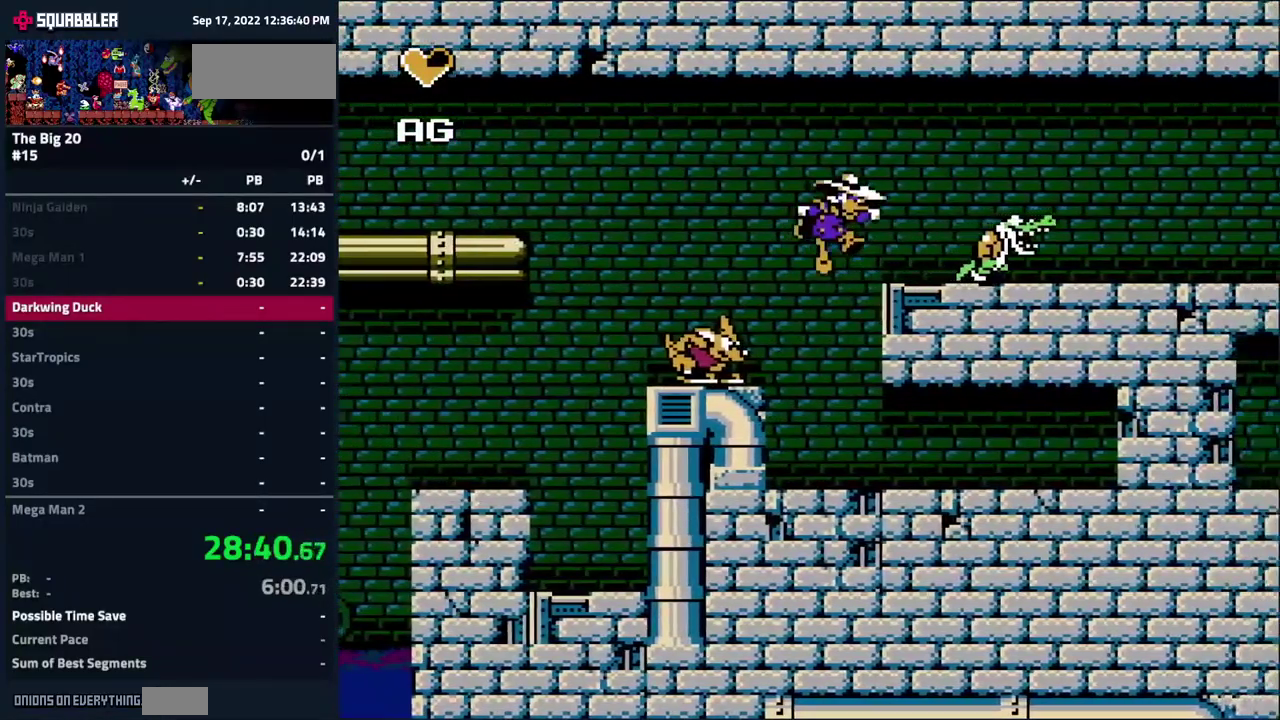
{"buttons": ["DPAD_RIGHT"], "events": [[83, "B", "up"], [167, "B", "down"], [200, "DPAD_RIGHT", "up"], [267, "B", "up"], [317, "B", "down"], [367, "DPAD_RIGHT", "down"], [400, "B", "up"]]}
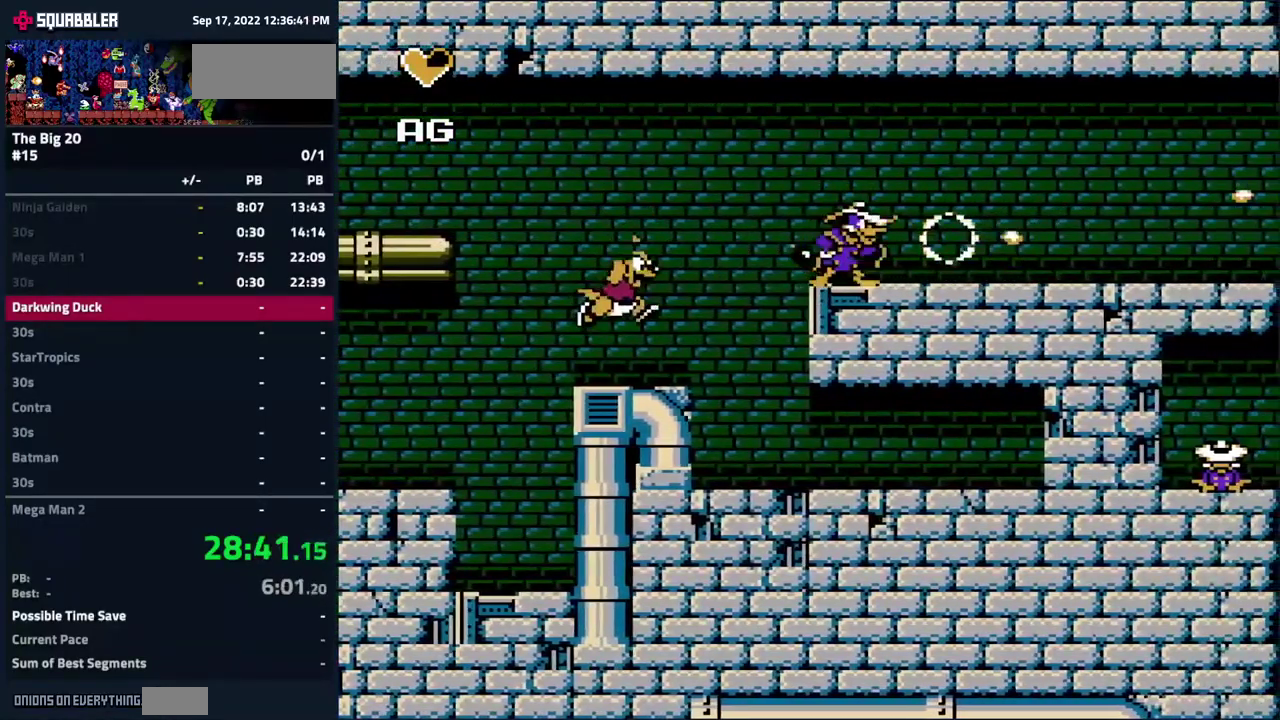
{"buttons": ["DPAD_RIGHT"], "events": [[50, "B", "down"], [133, "B", "up"], [267, "B", "down"], [383, "B", "up"]]}
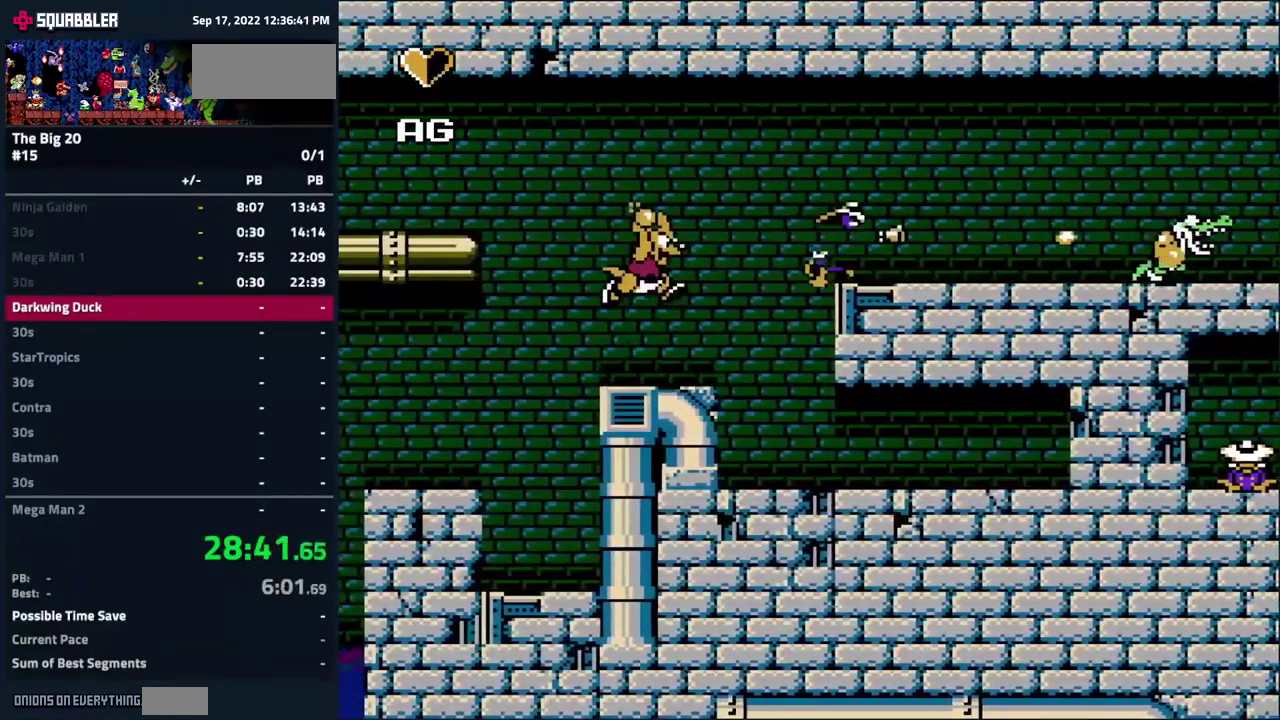
{"buttons": ["A", "DPAD_RIGHT"], "events": [[350, "A", "down"]]}
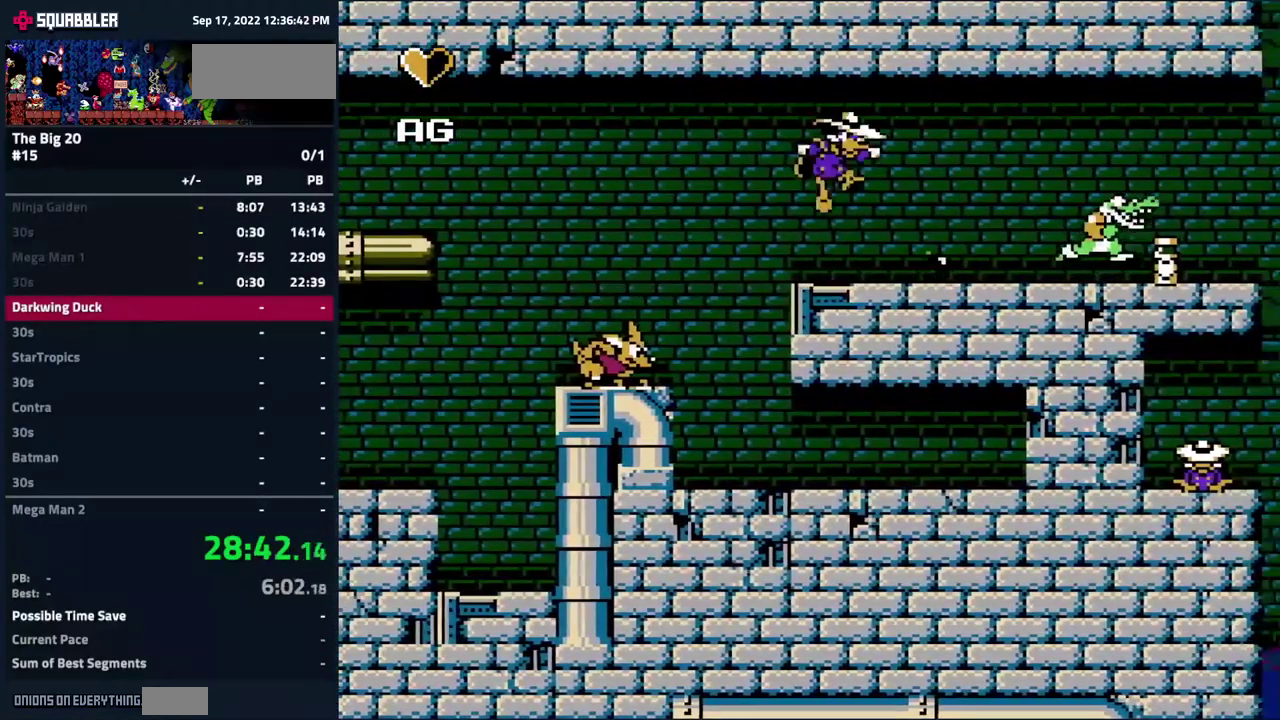
{"buttons": ["DPAD_RIGHT"], "events": [[33, "A", "up"]]}